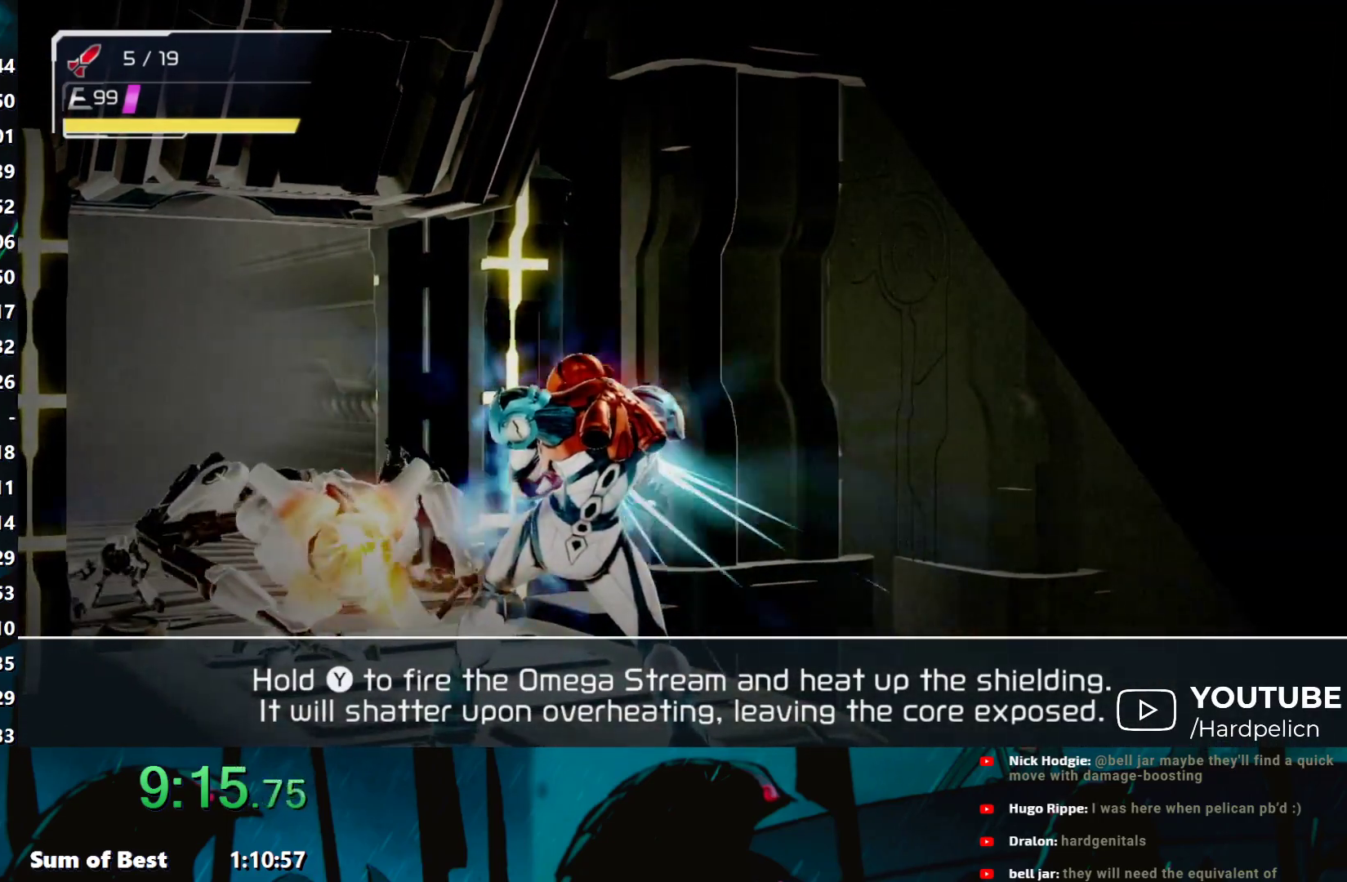
Gameplay with a controller (Nintendo layout); each line is a JSON object with the inputs held at the frame after it. "events" lists button and stick changes between this image and that frame as [ms after this image, input, new state], when the widget could be followed in between. Not read: L3 R3 right_stick.
{"buttons": ["Y", "L1"], "left_stick": "down-left", "events": []}
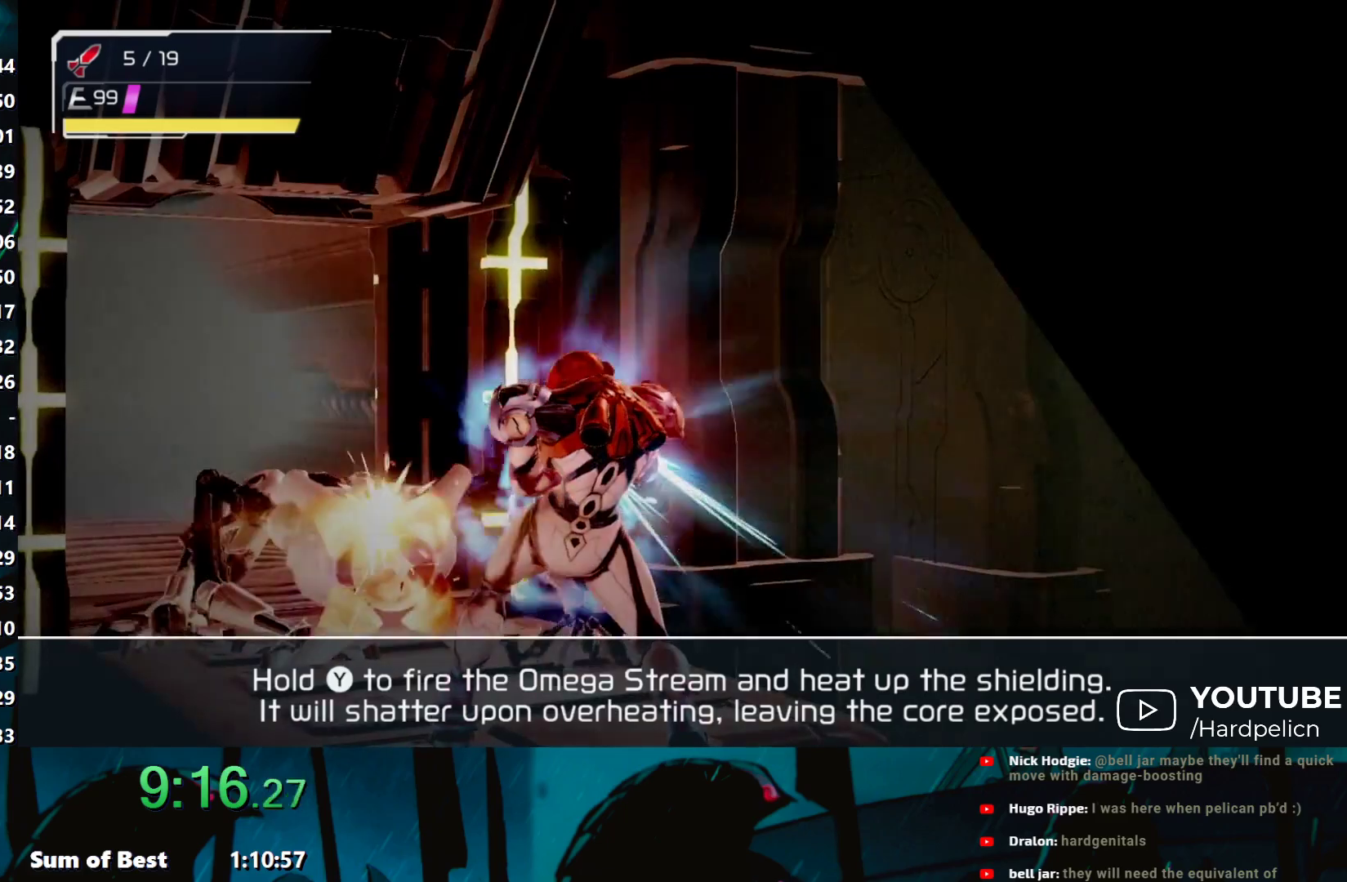
{"buttons": [], "left_stick": "left", "events": [[100, "L1", "up"], [100, "Y", "up"], [100, "left_stick", "left"], [183, "B", "down"], [417, "B", "up"]]}
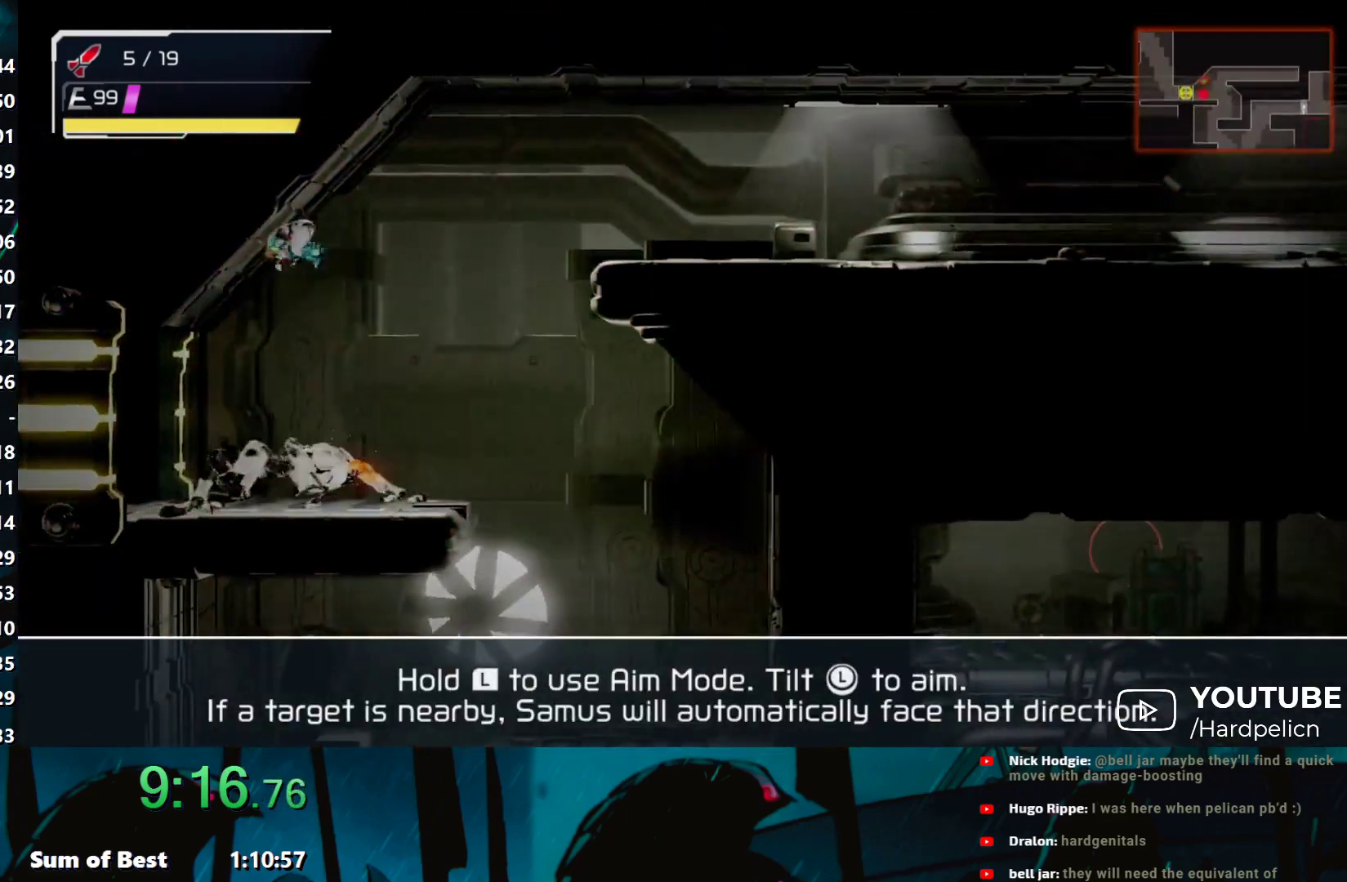
{"buttons": [], "left_stick": "left", "events": []}
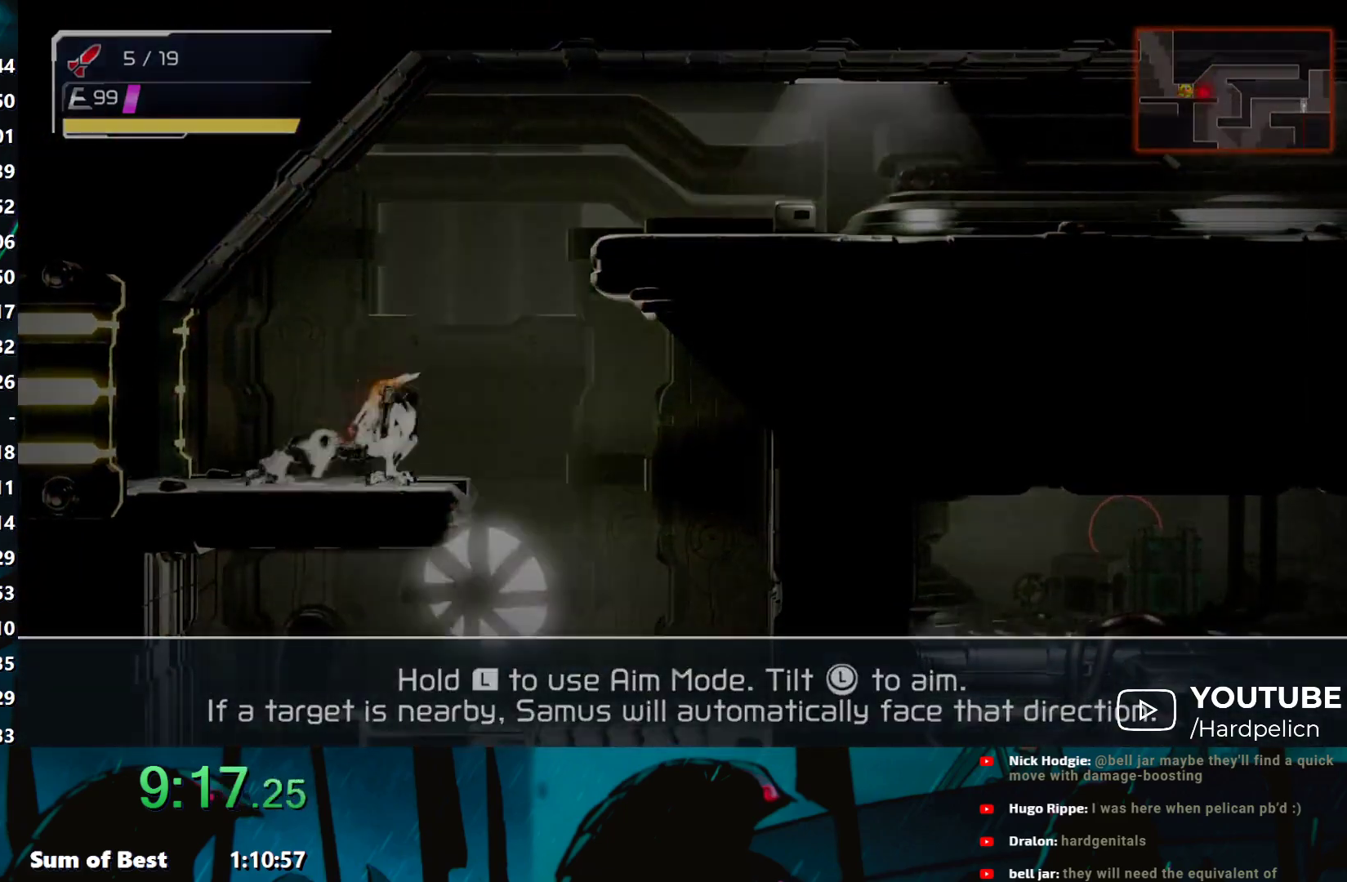
{"buttons": ["Y", "L1"], "left_stick": "down-right", "events": [[250, "left_stick", "right"], [283, "L1", "down"], [367, "Y", "down"], [467, "left_stick", "down-right"]]}
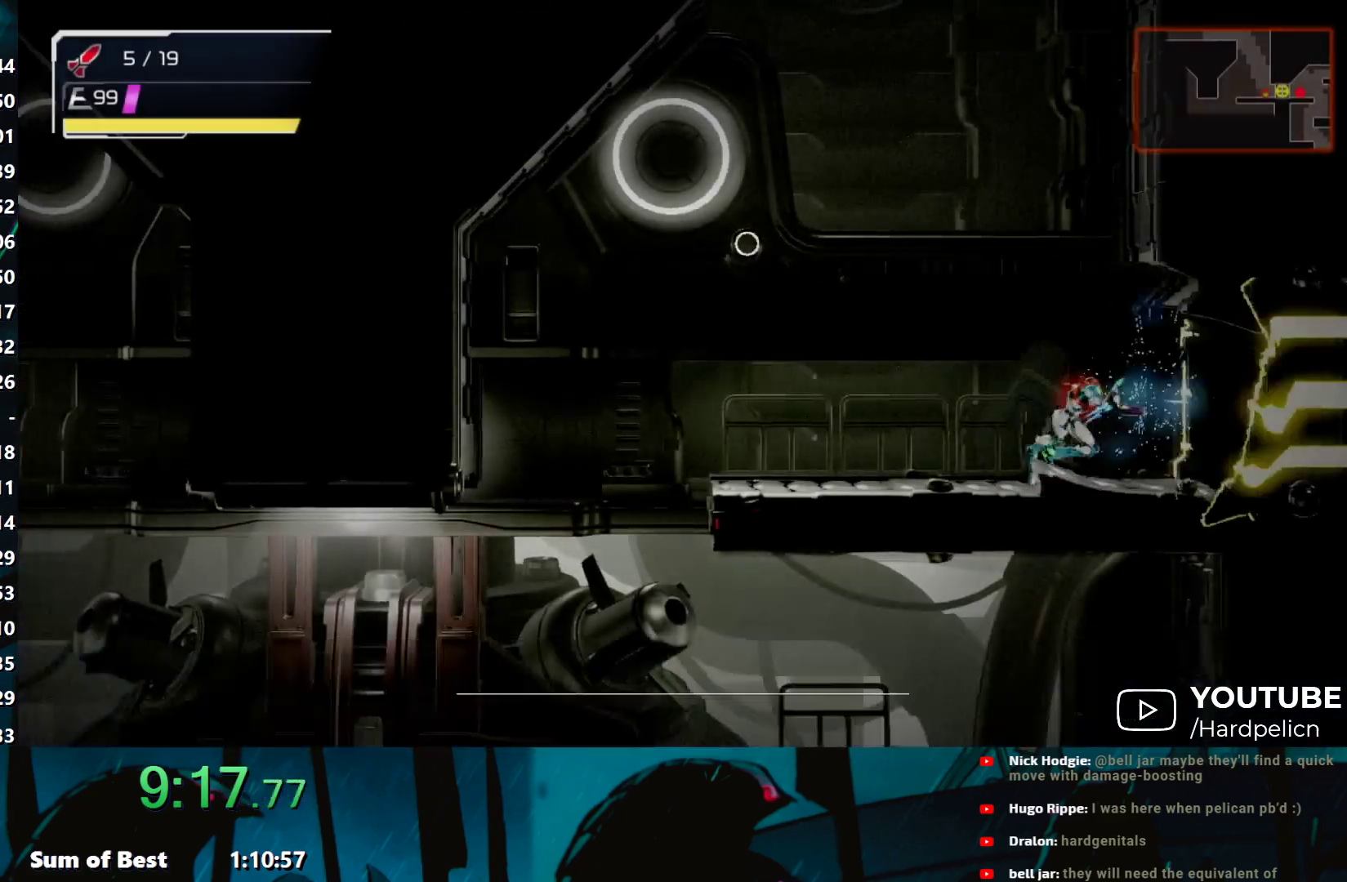
{"buttons": ["Y", "L1"], "left_stick": "down-right", "events": []}
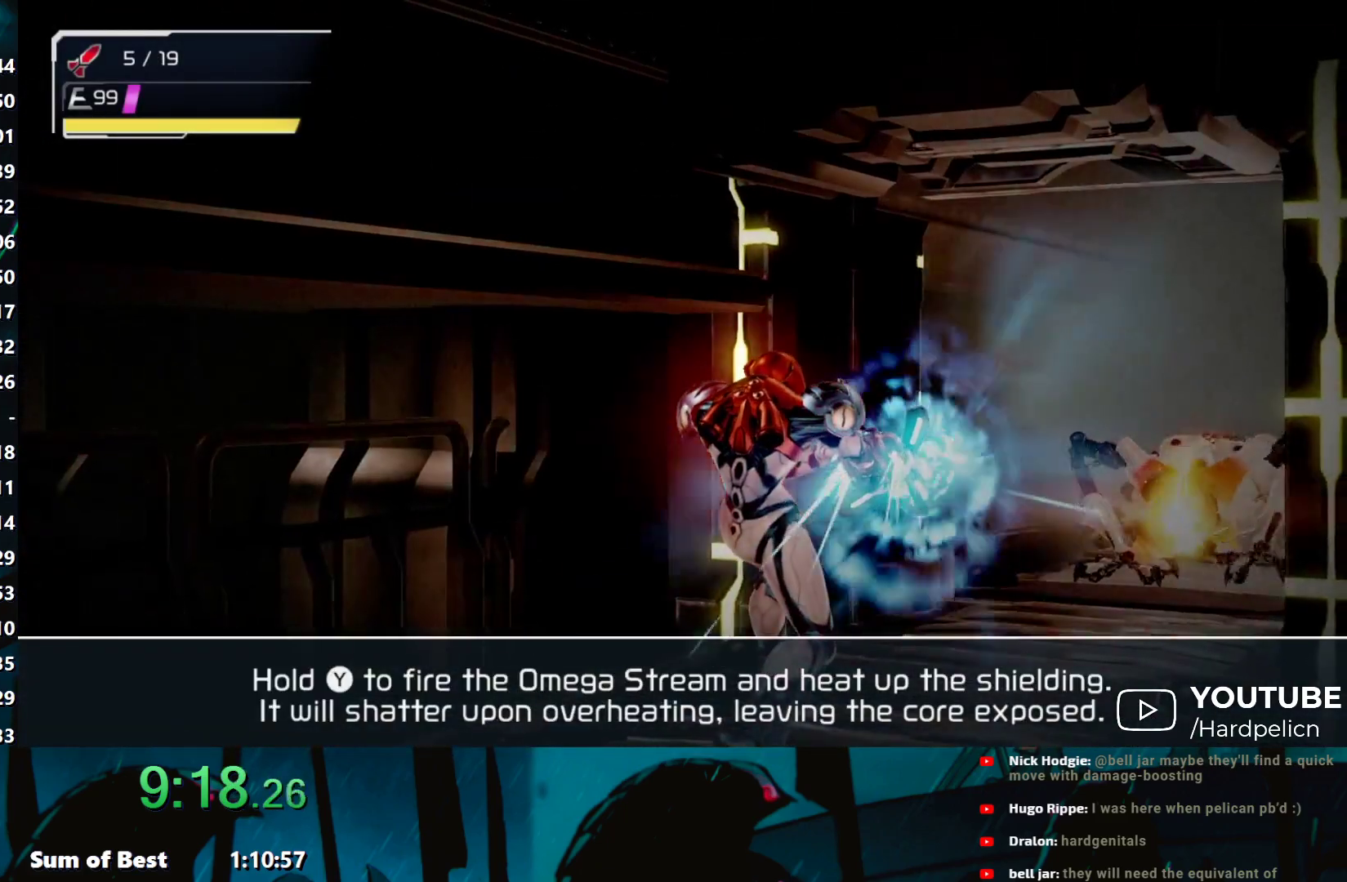
{"buttons": ["Y", "L1"], "left_stick": "down-right", "events": []}
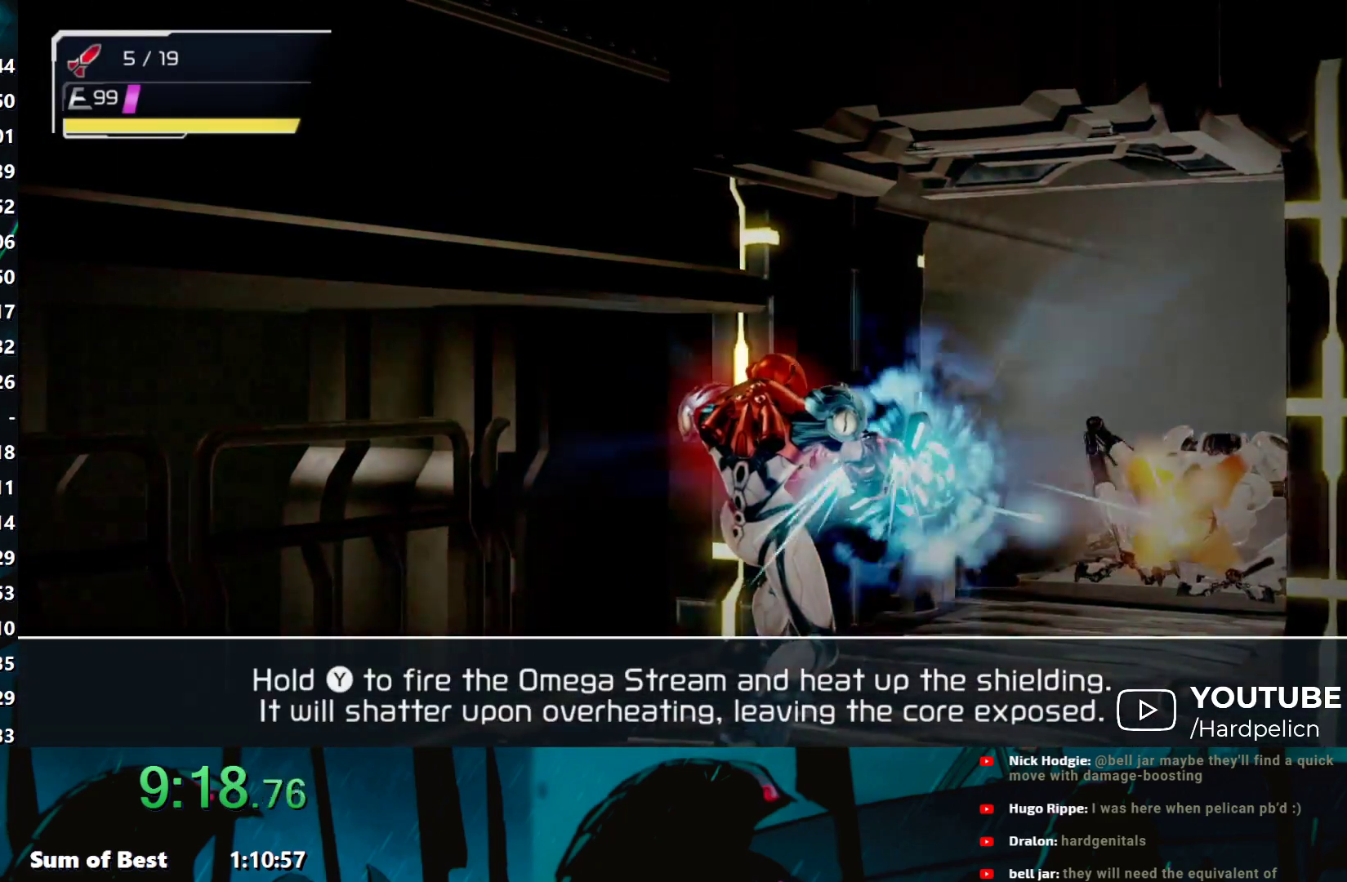
{"buttons": ["Y", "L1"], "left_stick": "down-right", "events": []}
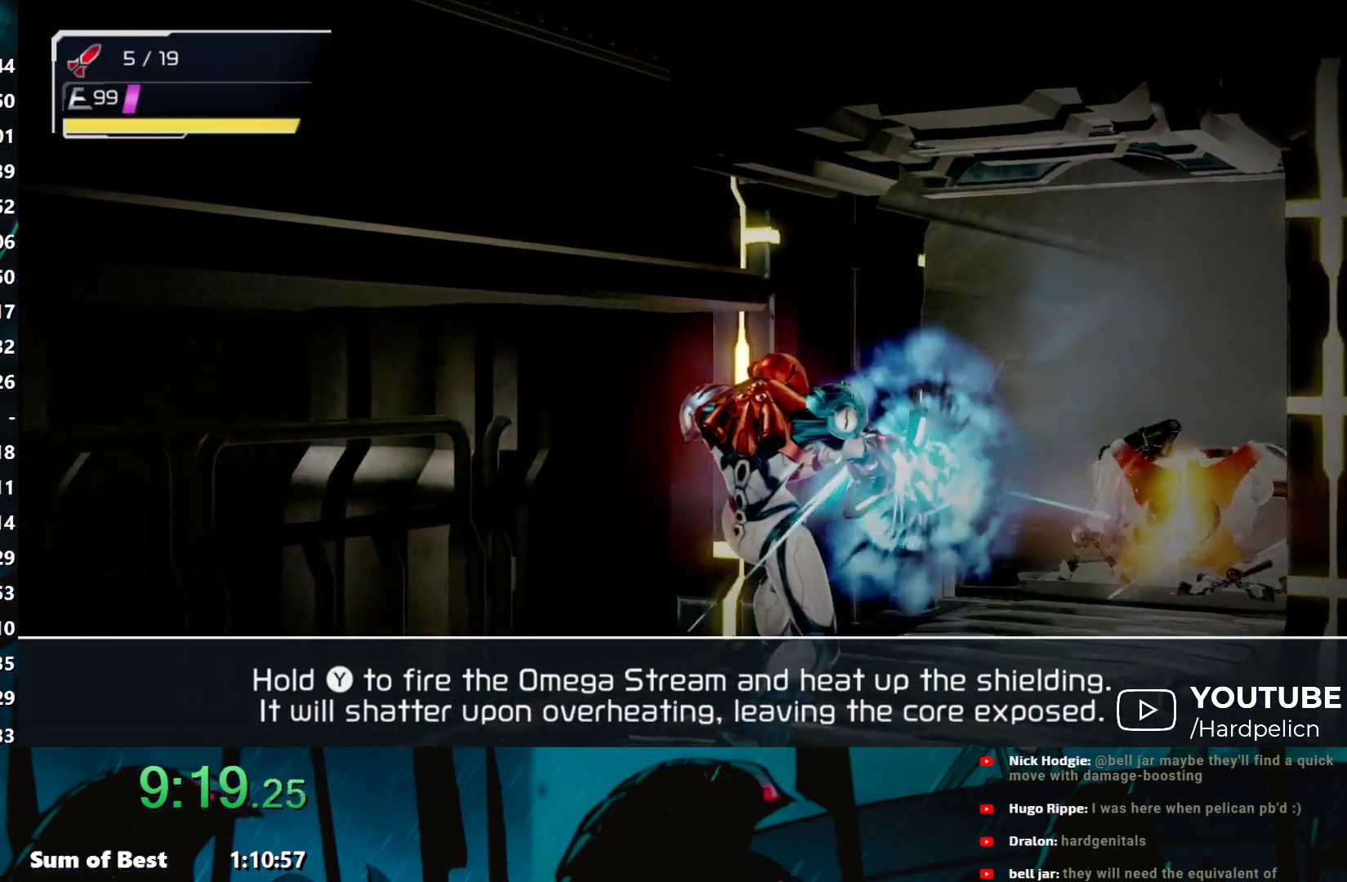
{"buttons": ["Y", "L1"], "left_stick": "down-right", "events": []}
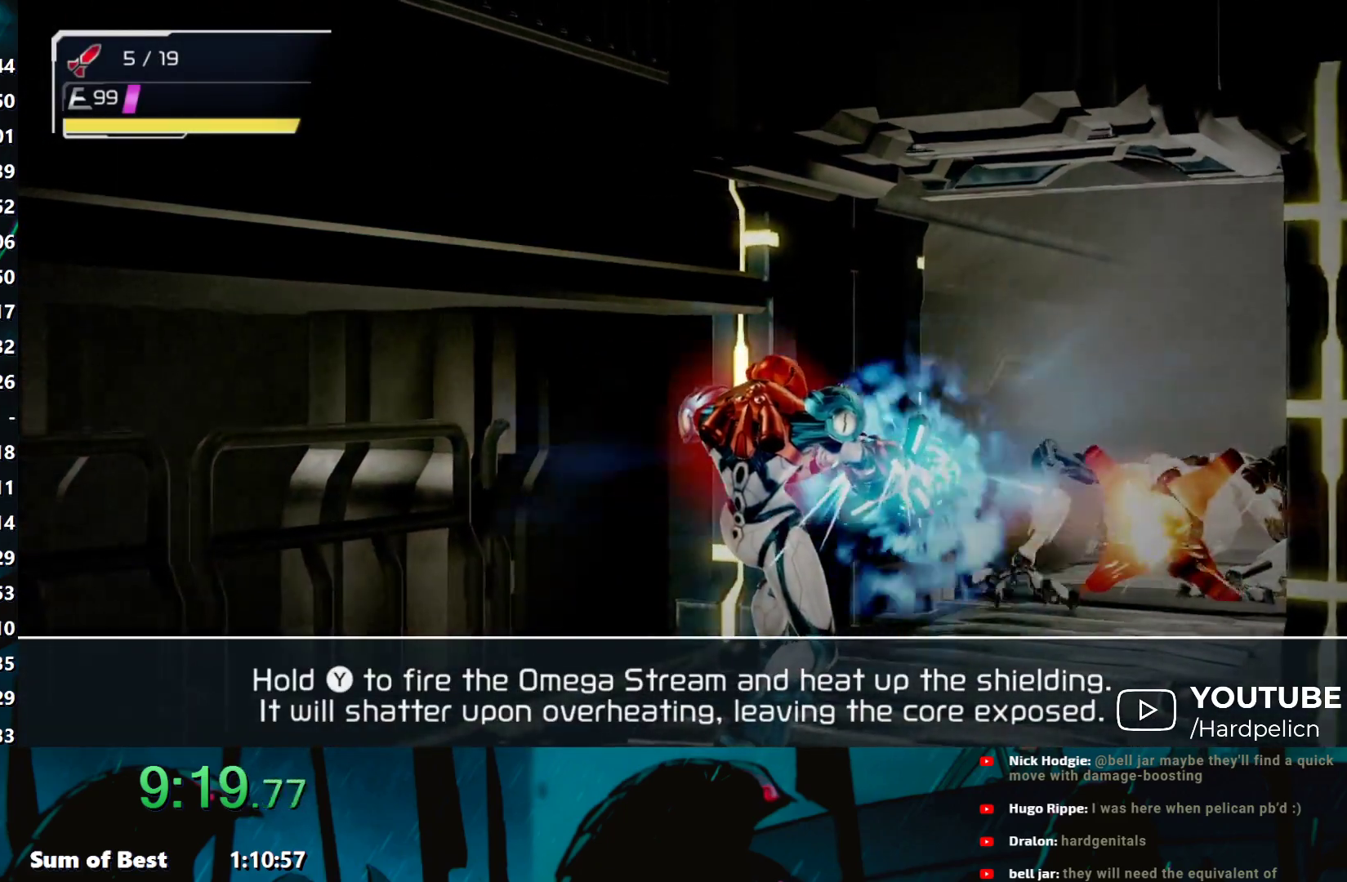
{"buttons": ["L1", "R1"], "left_stick": "right", "events": [[333, "R1", "down"], [333, "left_stick", "right"], [367, "Y", "up"]]}
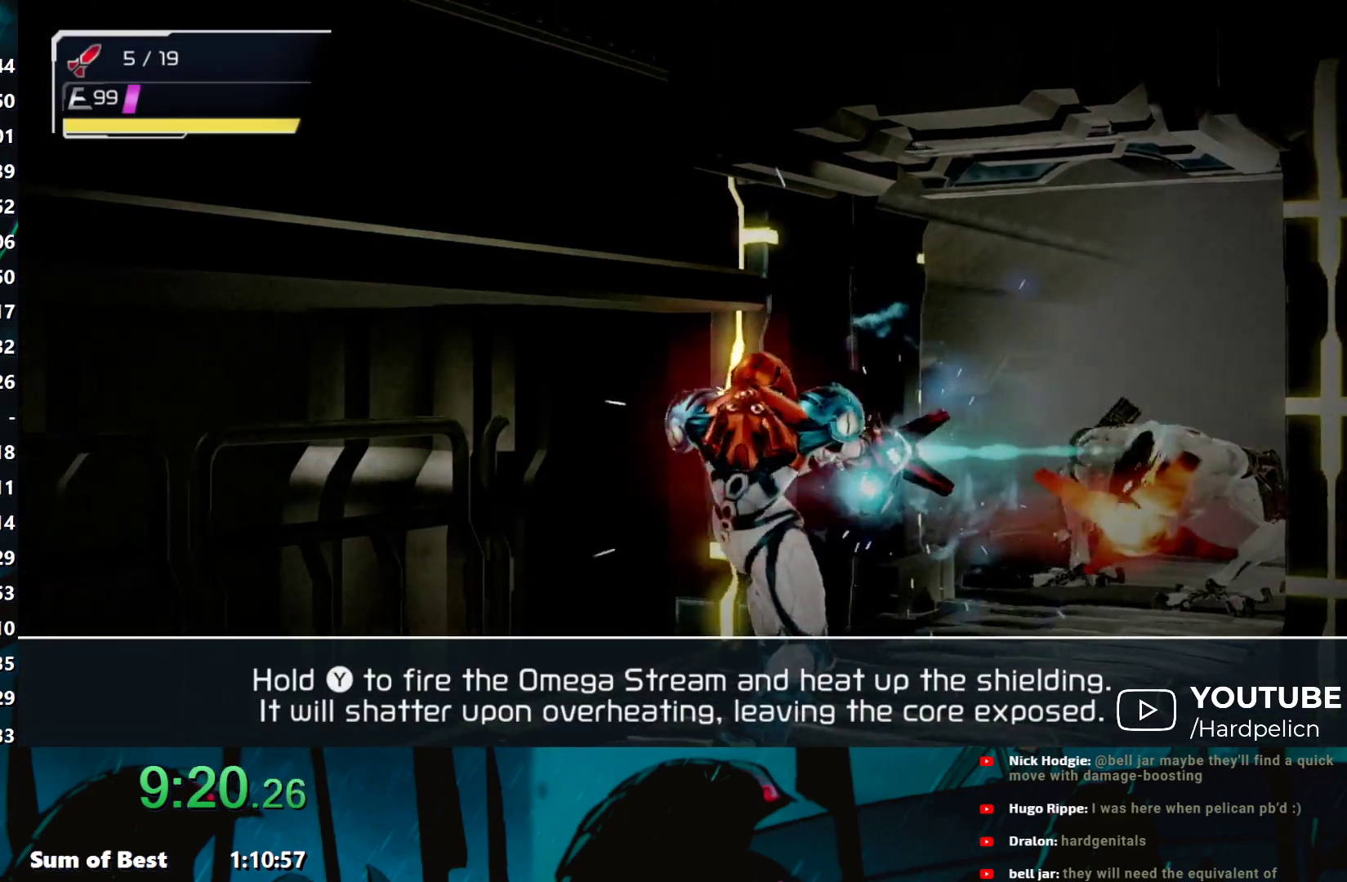
{"buttons": ["L1", "R1"], "left_stick": "up-right", "events": [[300, "left_stick", "up-right"]]}
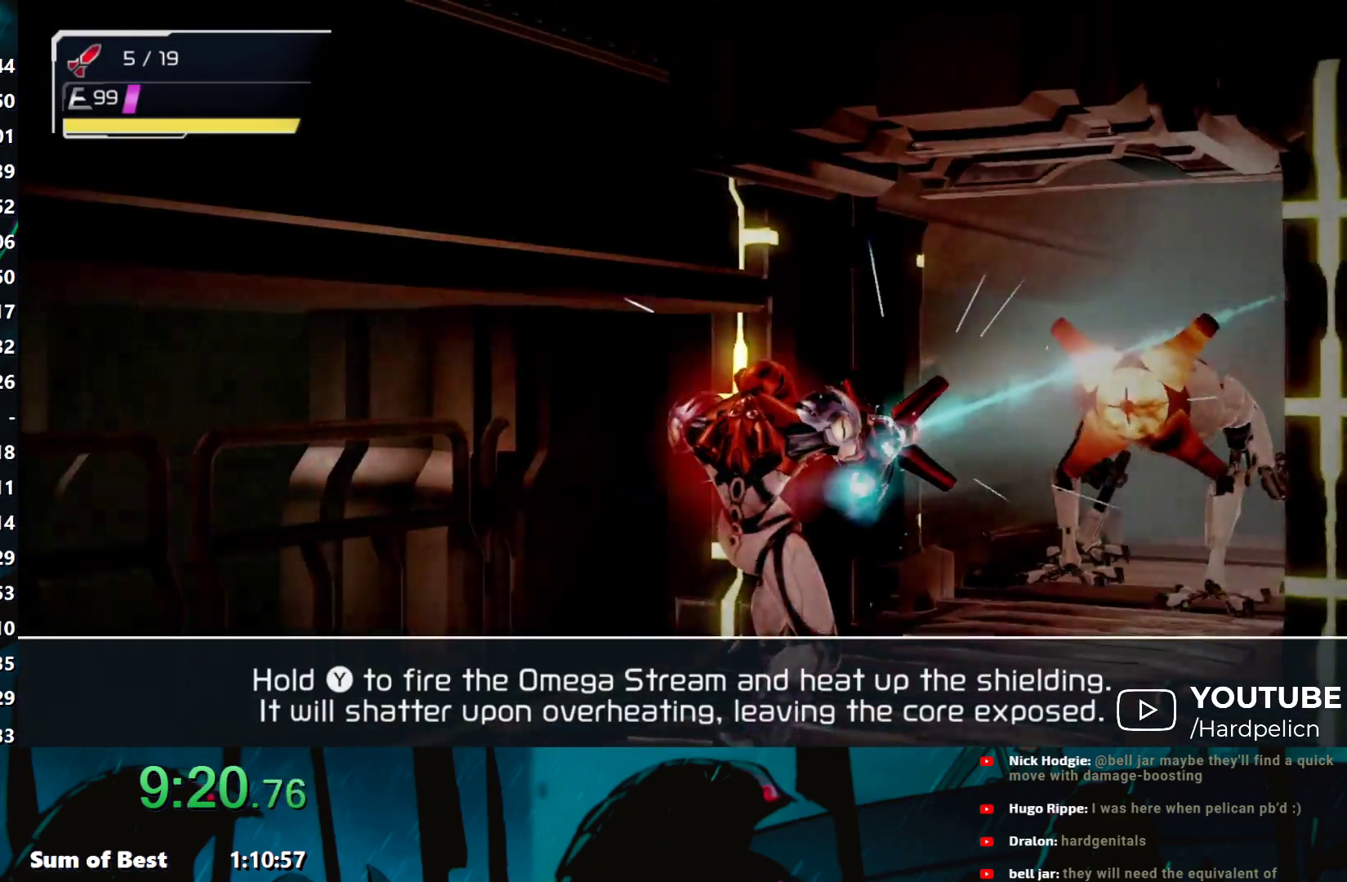
{"buttons": ["L1", "R1"], "left_stick": "up-right", "events": []}
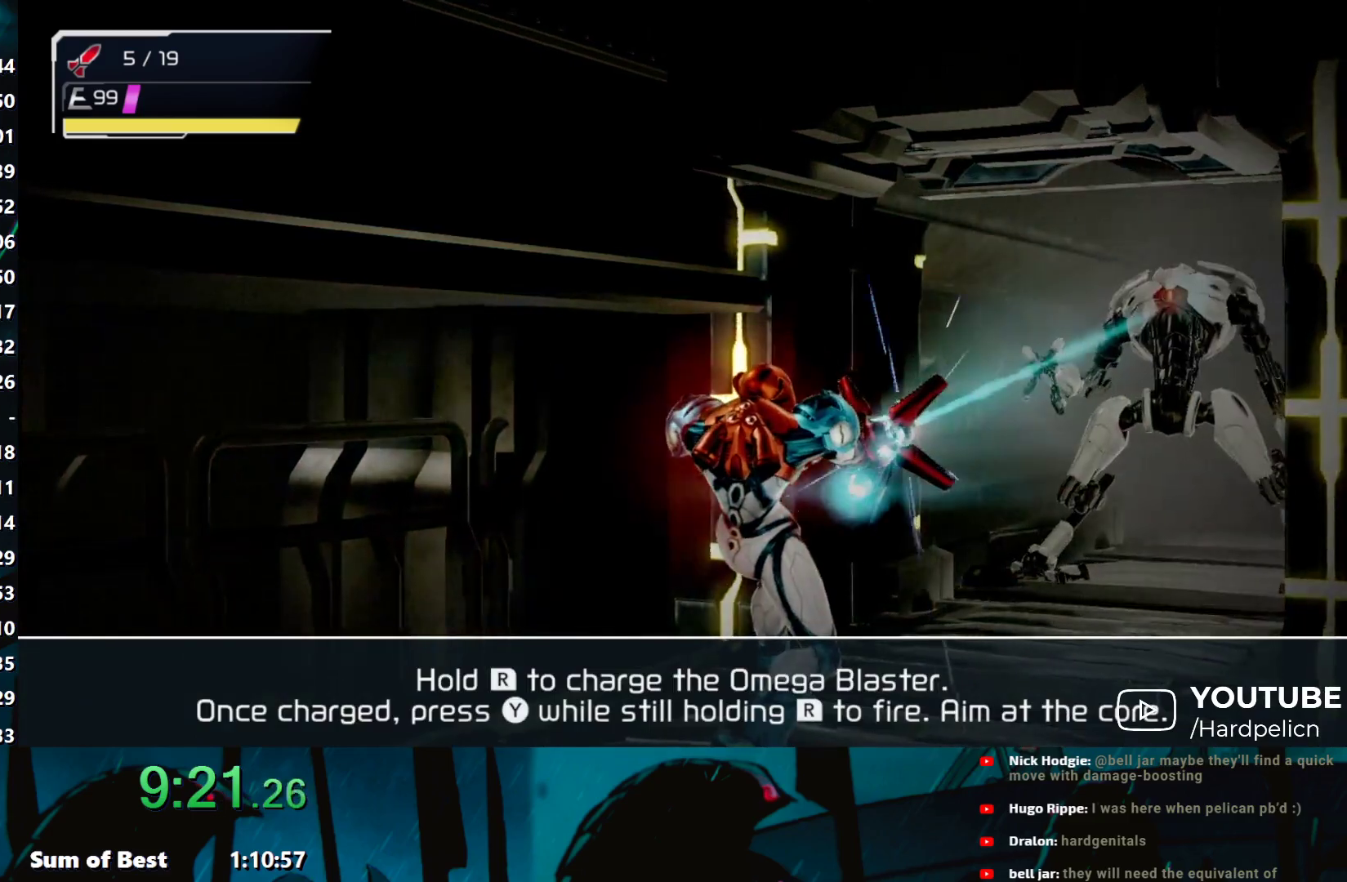
{"buttons": ["L1", "R1"], "left_stick": "up-right", "events": []}
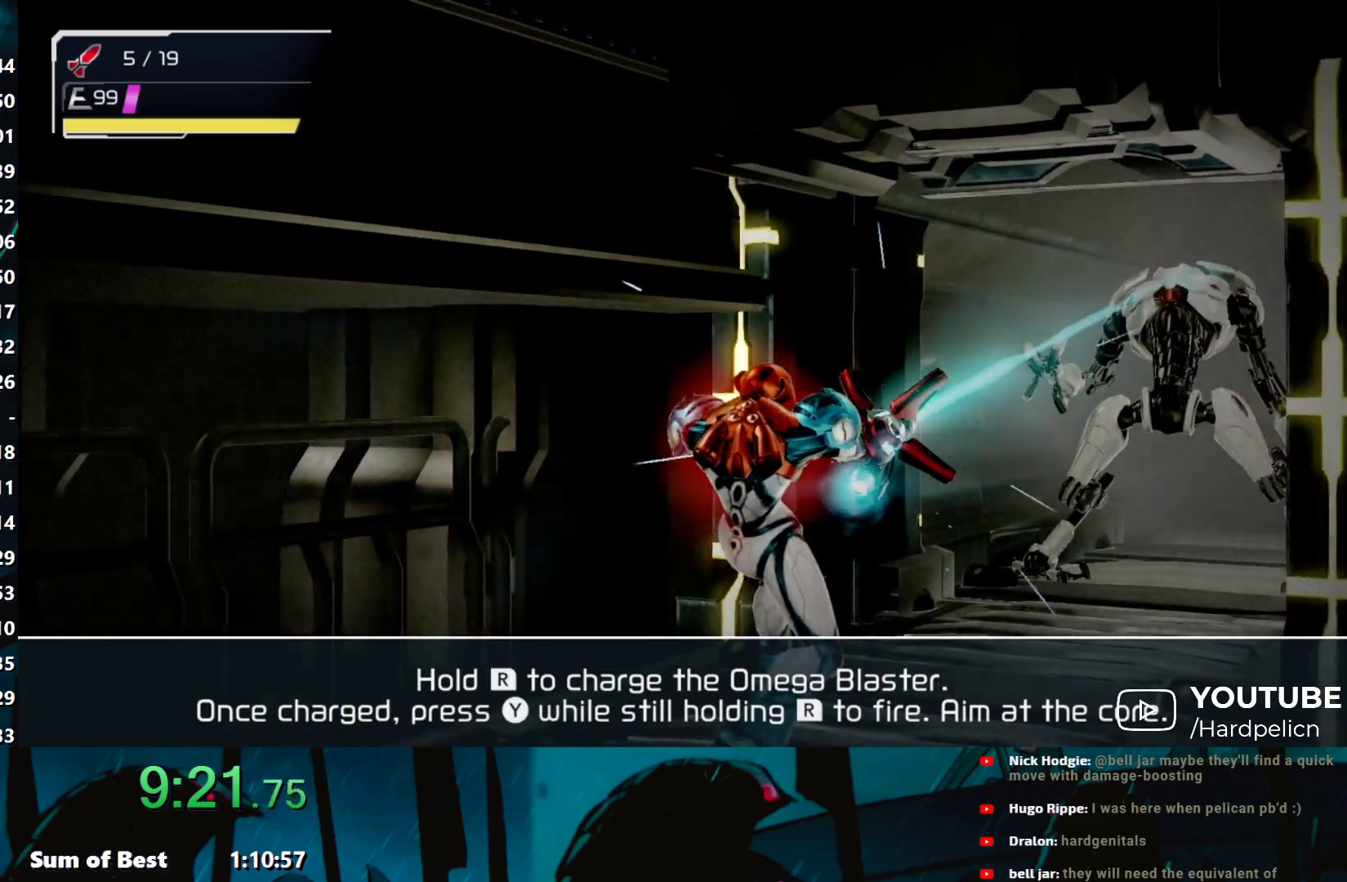
{"buttons": ["L1", "R1"], "left_stick": "up-right", "events": []}
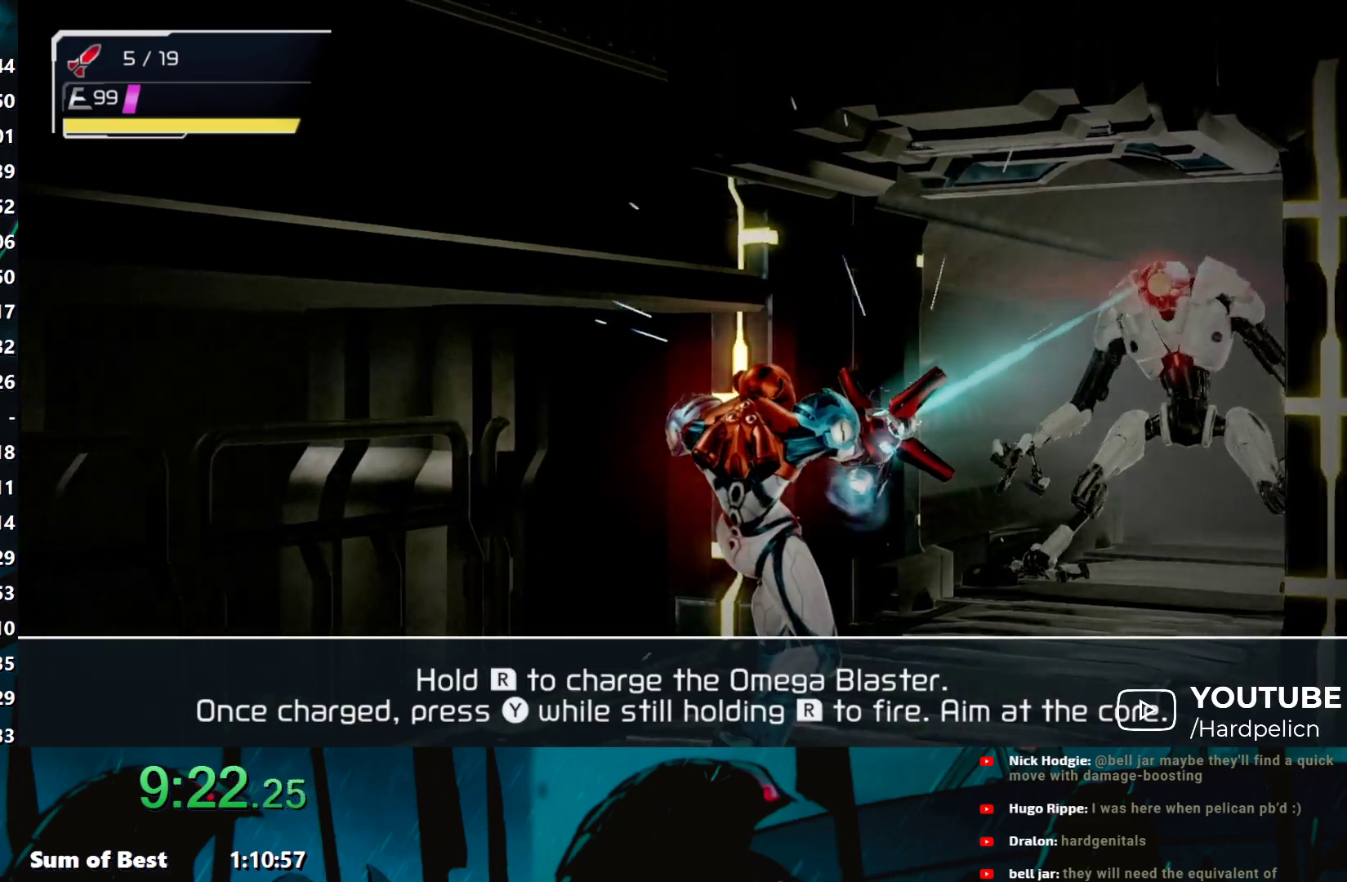
{"buttons": ["L1", "R1"], "left_stick": "up-right", "events": []}
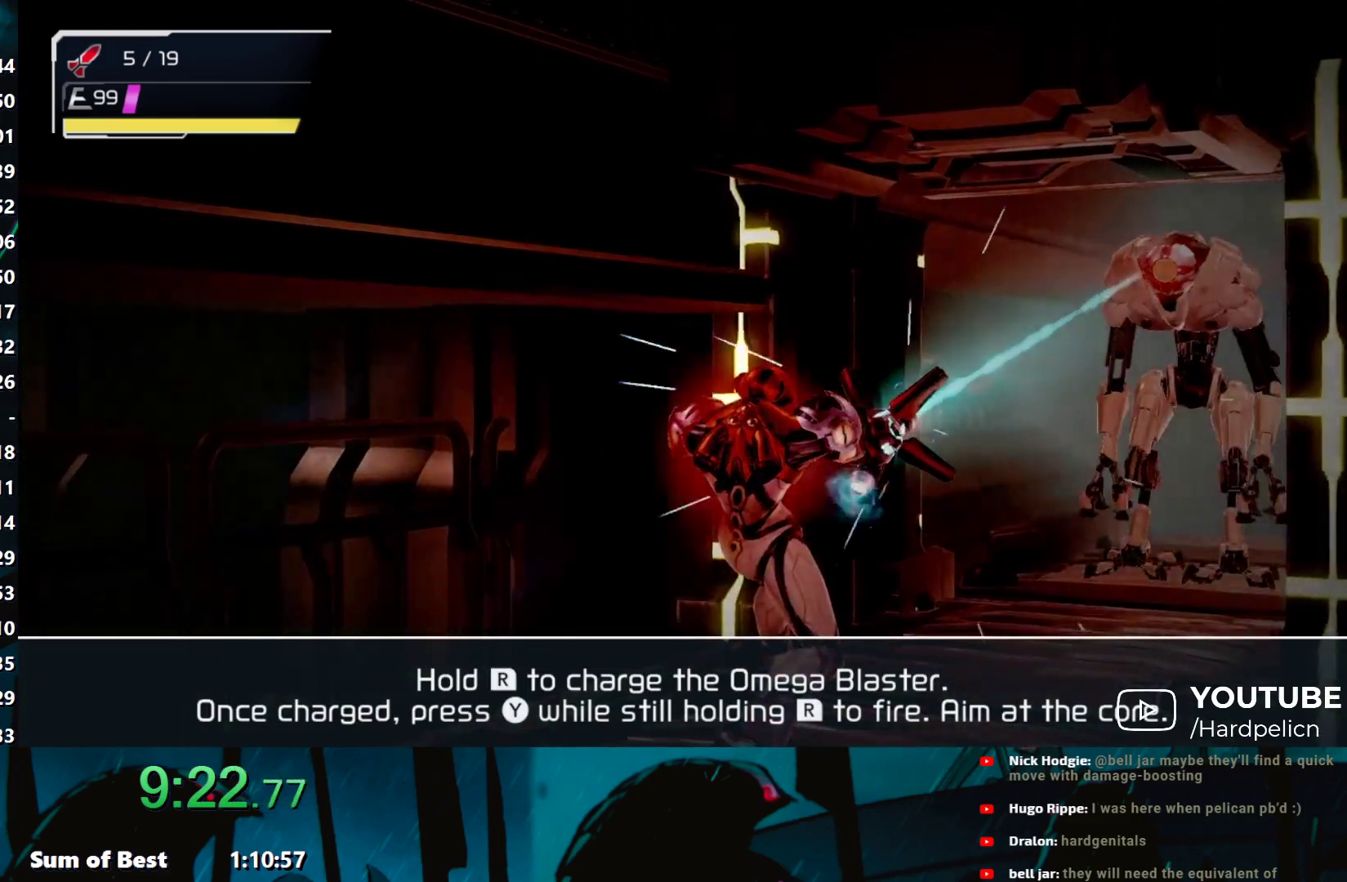
{"buttons": ["L1", "R1"], "left_stick": "up-right", "events": [[350, "Y", "down"], [450, "Y", "up"]]}
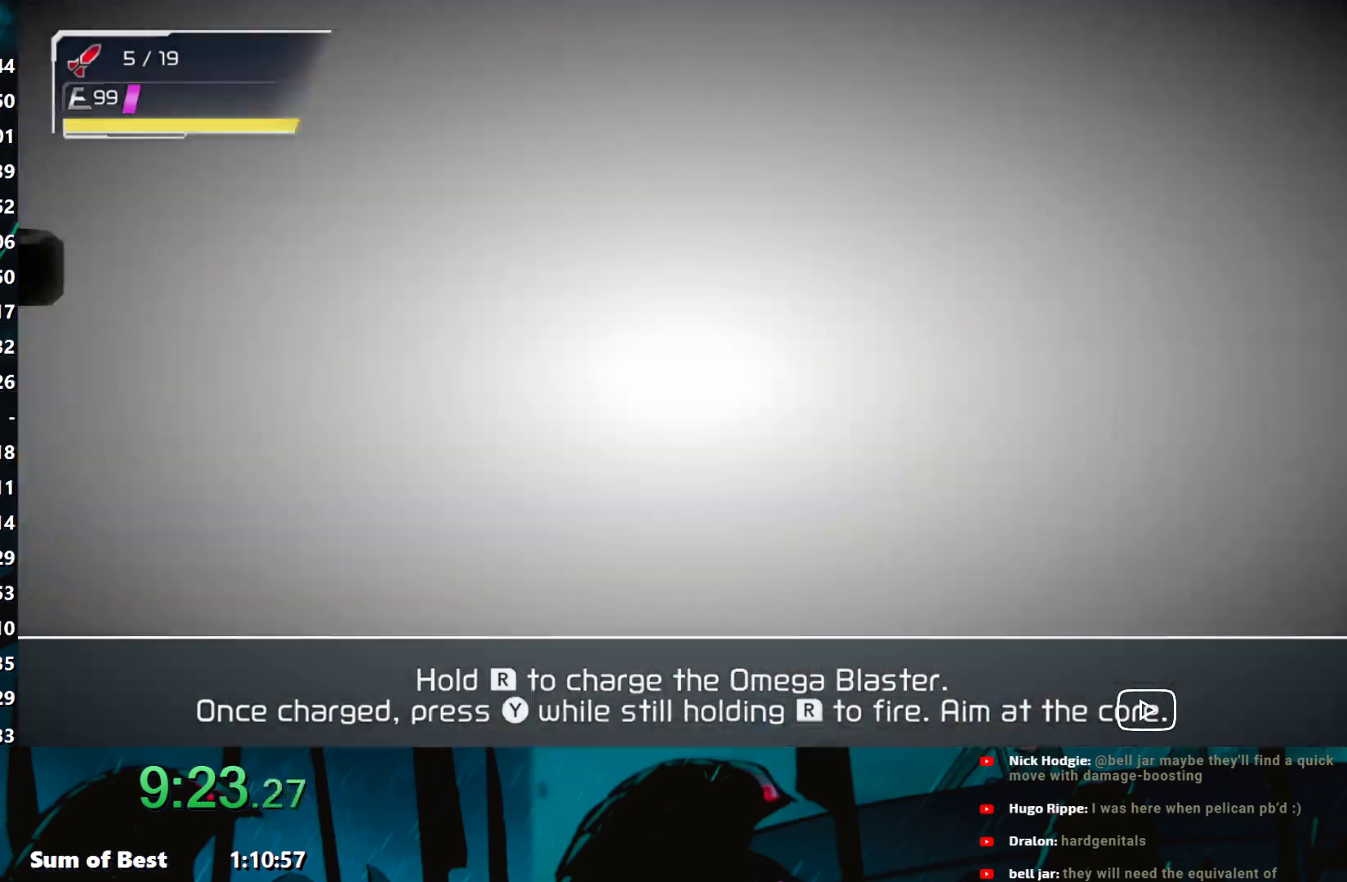
{"buttons": ["L1"], "left_stick": "up-right", "events": [[33, "Y", "down"], [117, "Y", "up"], [200, "Y", "down"], [300, "Y", "up"], [367, "R1", "up"]]}
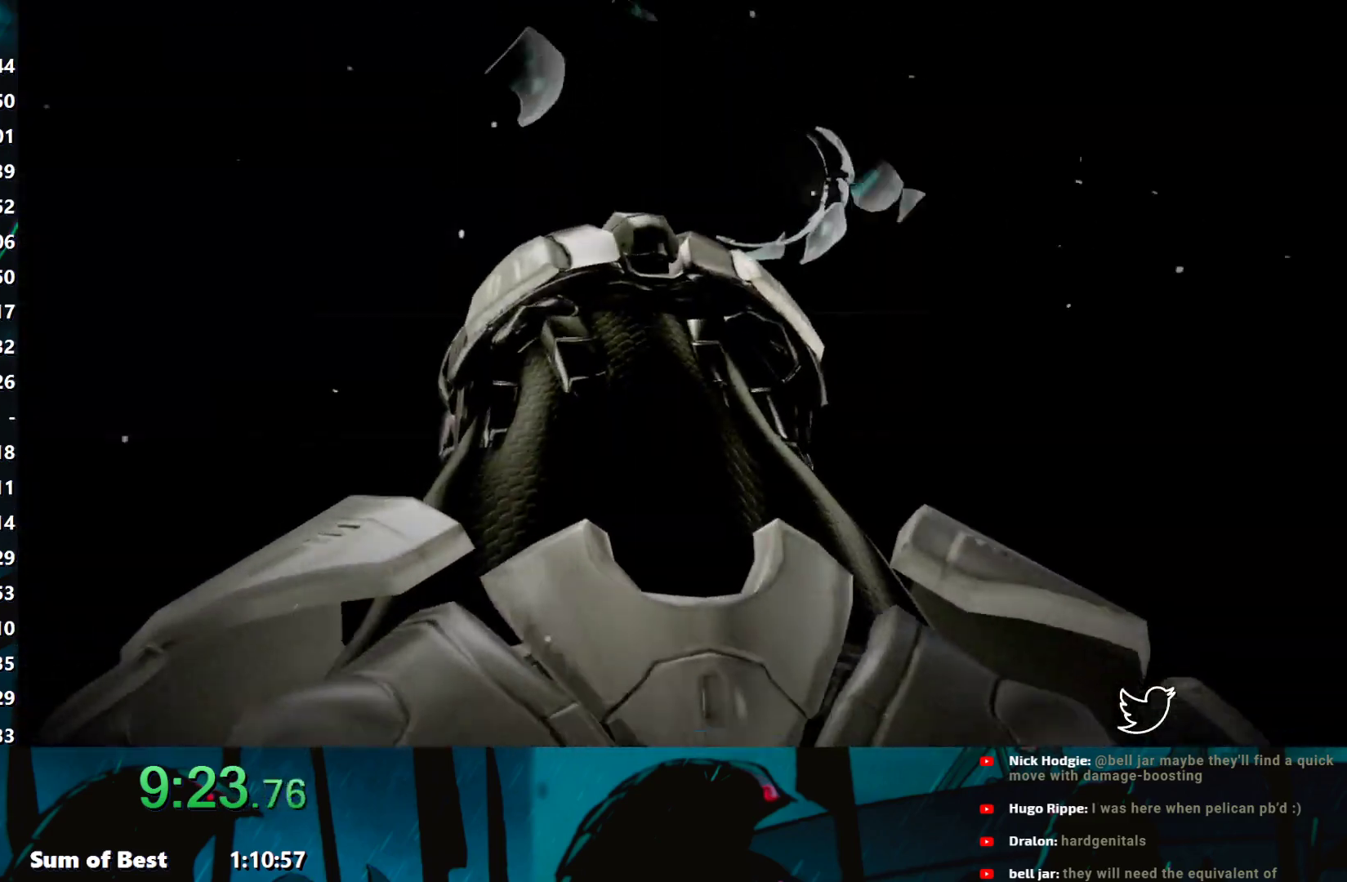
{"buttons": ["A"], "left_stick": "center", "events": [[17, "L1", "up"], [33, "A", "down"], [33, "left_stick", "center"], [150, "A", "up"], [250, "A", "down"], [350, "A", "up"], [433, "A", "down"]]}
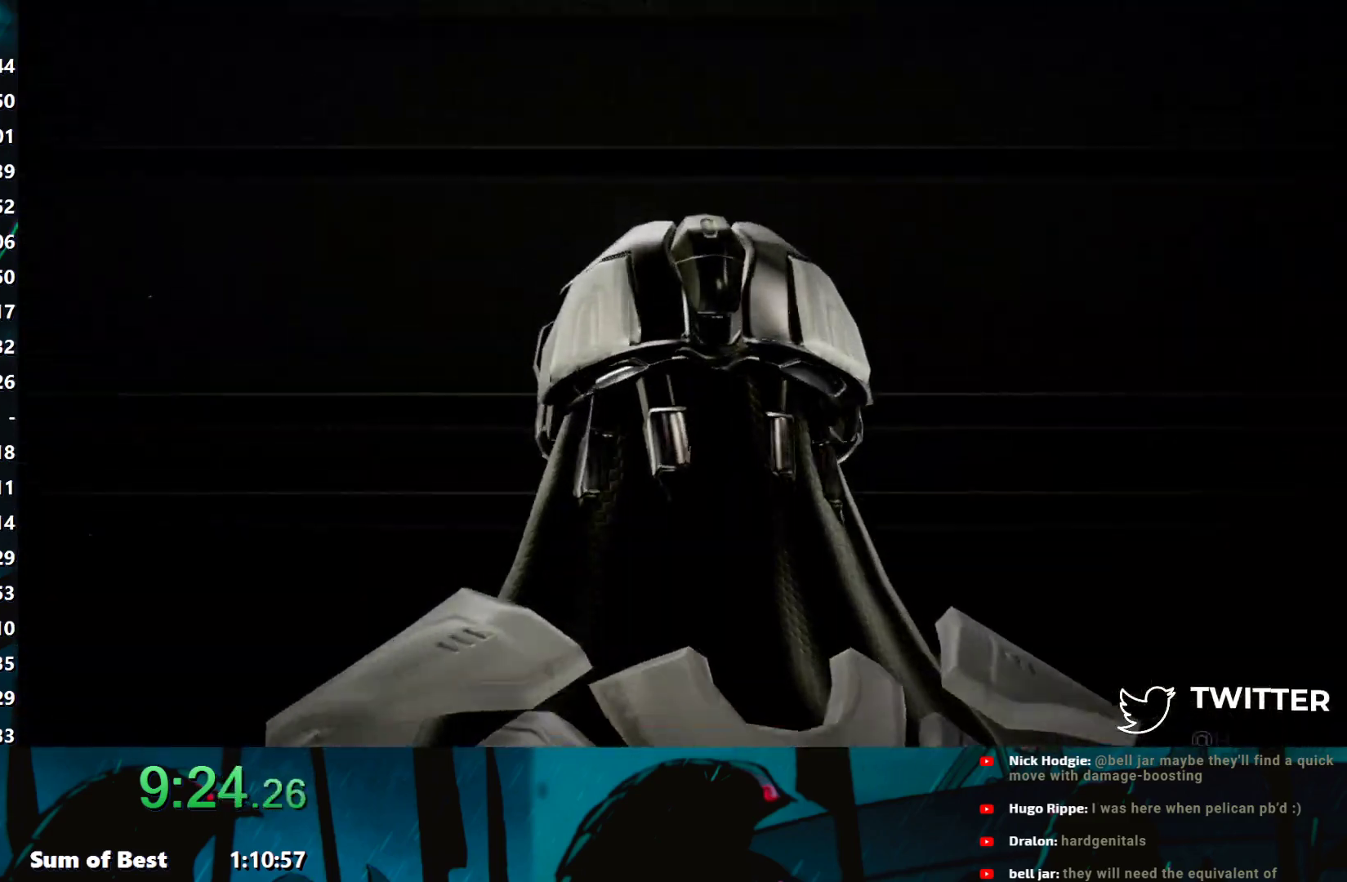
{"buttons": [], "left_stick": "center", "events": [[67, "A", "up"], [150, "A", "down"], [250, "A", "up"], [333, "A", "down"], [433, "A", "up"]]}
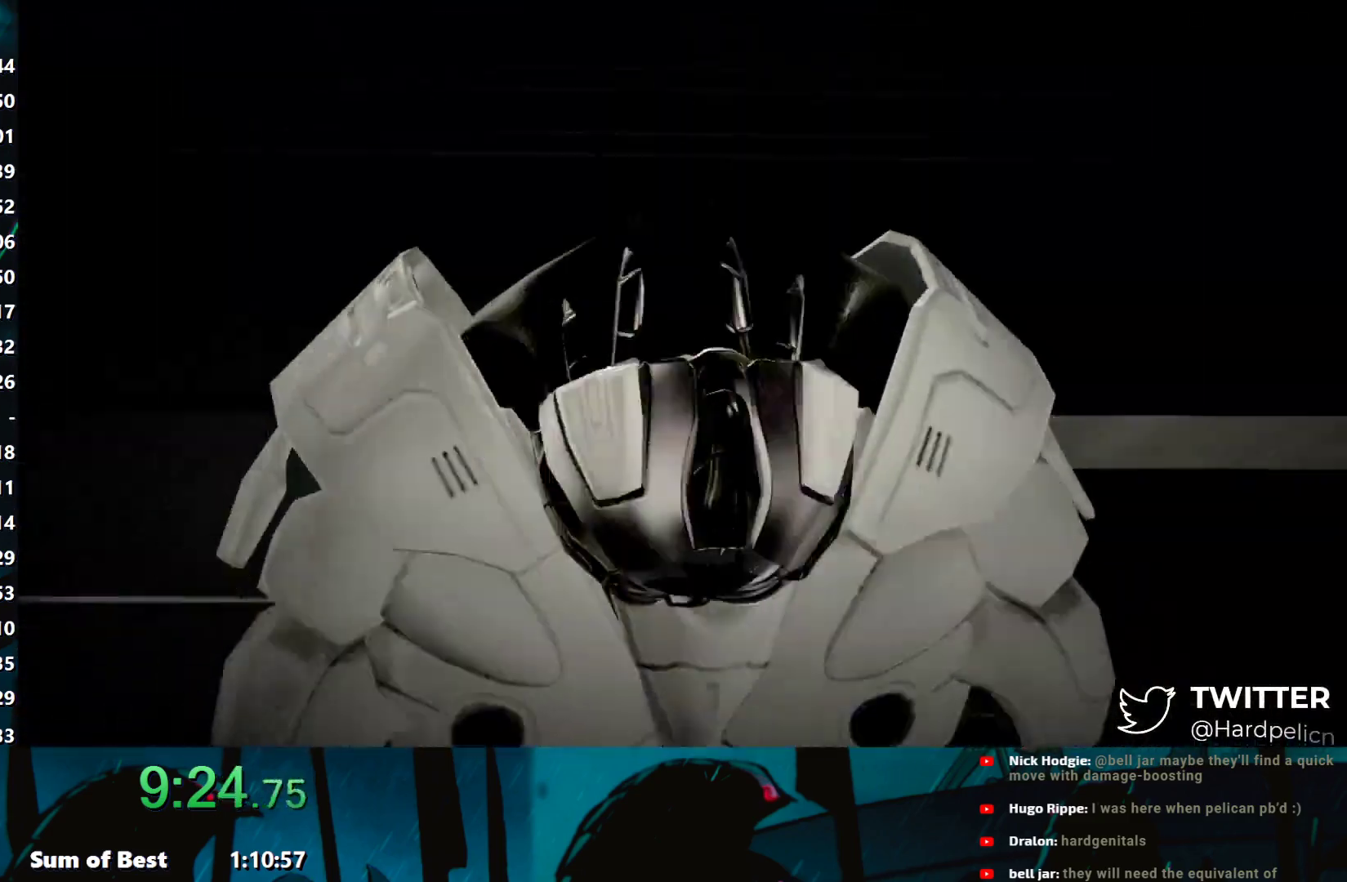
{"buttons": ["A"], "left_stick": "center", "events": [[33, "A", "down"], [133, "A", "up"], [233, "A", "down"], [350, "A", "up"], [450, "A", "down"]]}
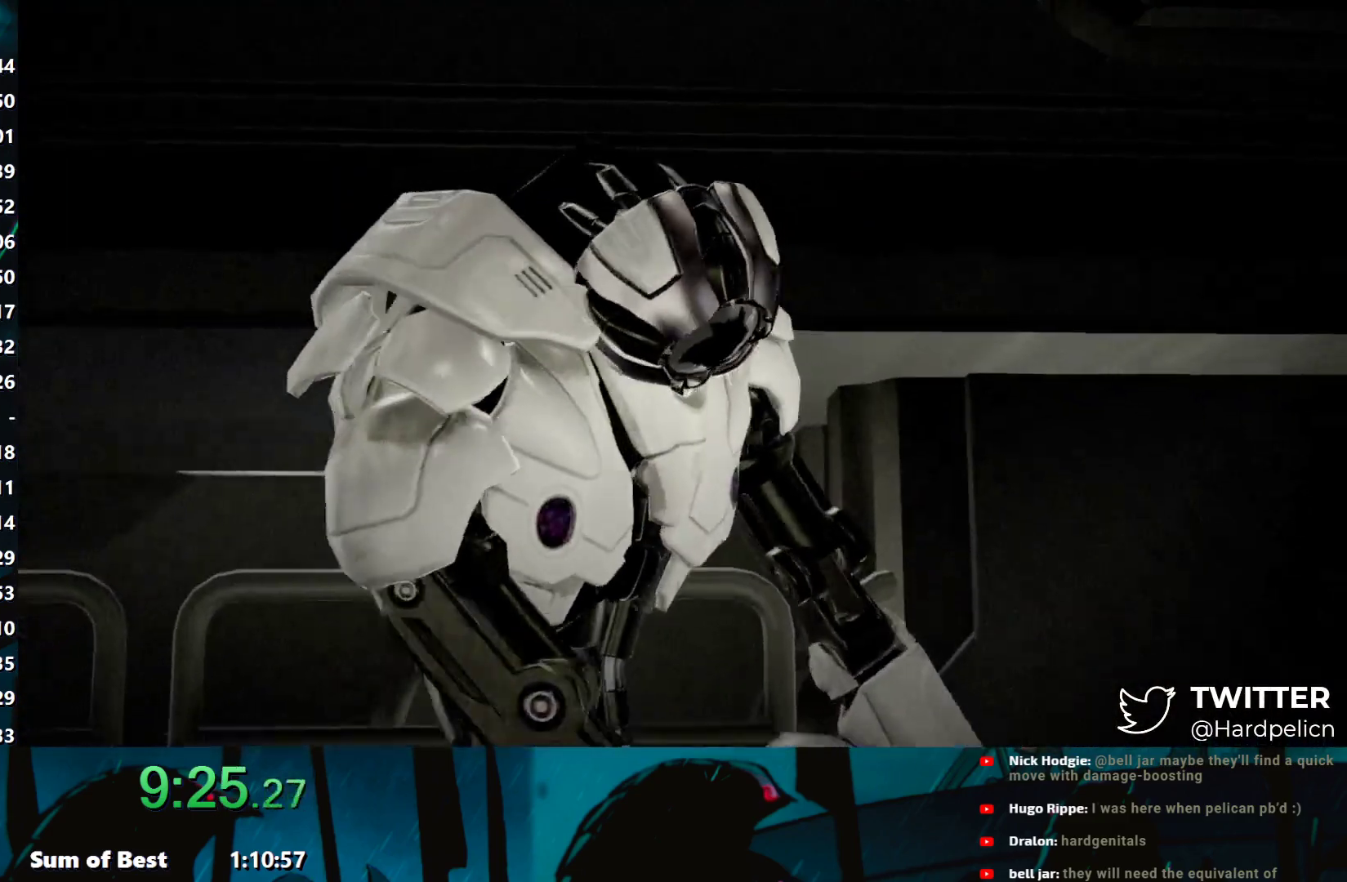
{"buttons": ["A"], "left_stick": "center", "events": [[50, "A", "up"], [117, "A", "down"], [217, "A", "up"], [300, "A", "down"], [433, "A", "up"], [500, "A", "down"]]}
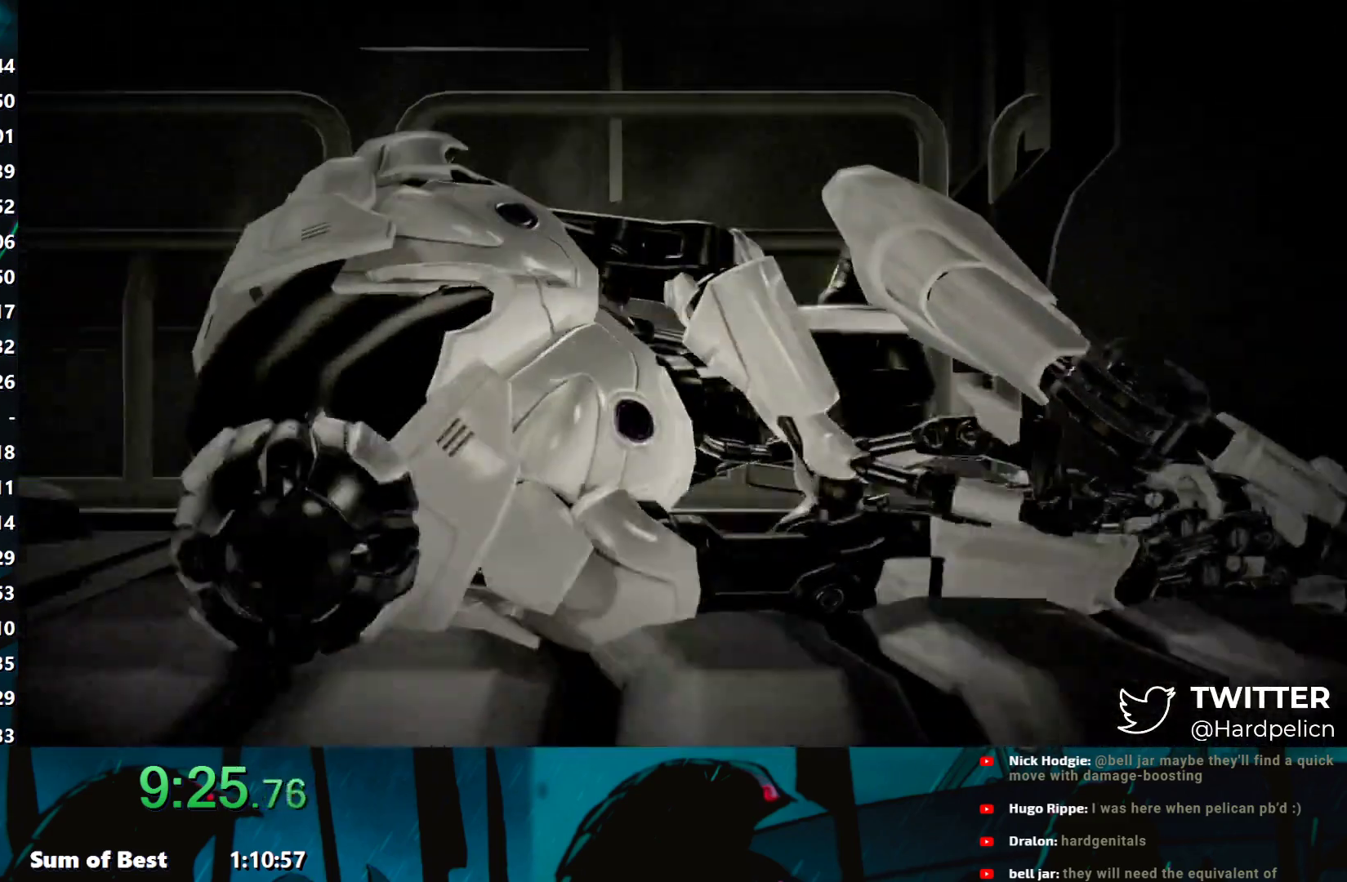
{"buttons": ["A"], "left_stick": "center", "events": [[133, "A", "up"], [233, "A", "down"], [350, "A", "up"], [450, "A", "down"]]}
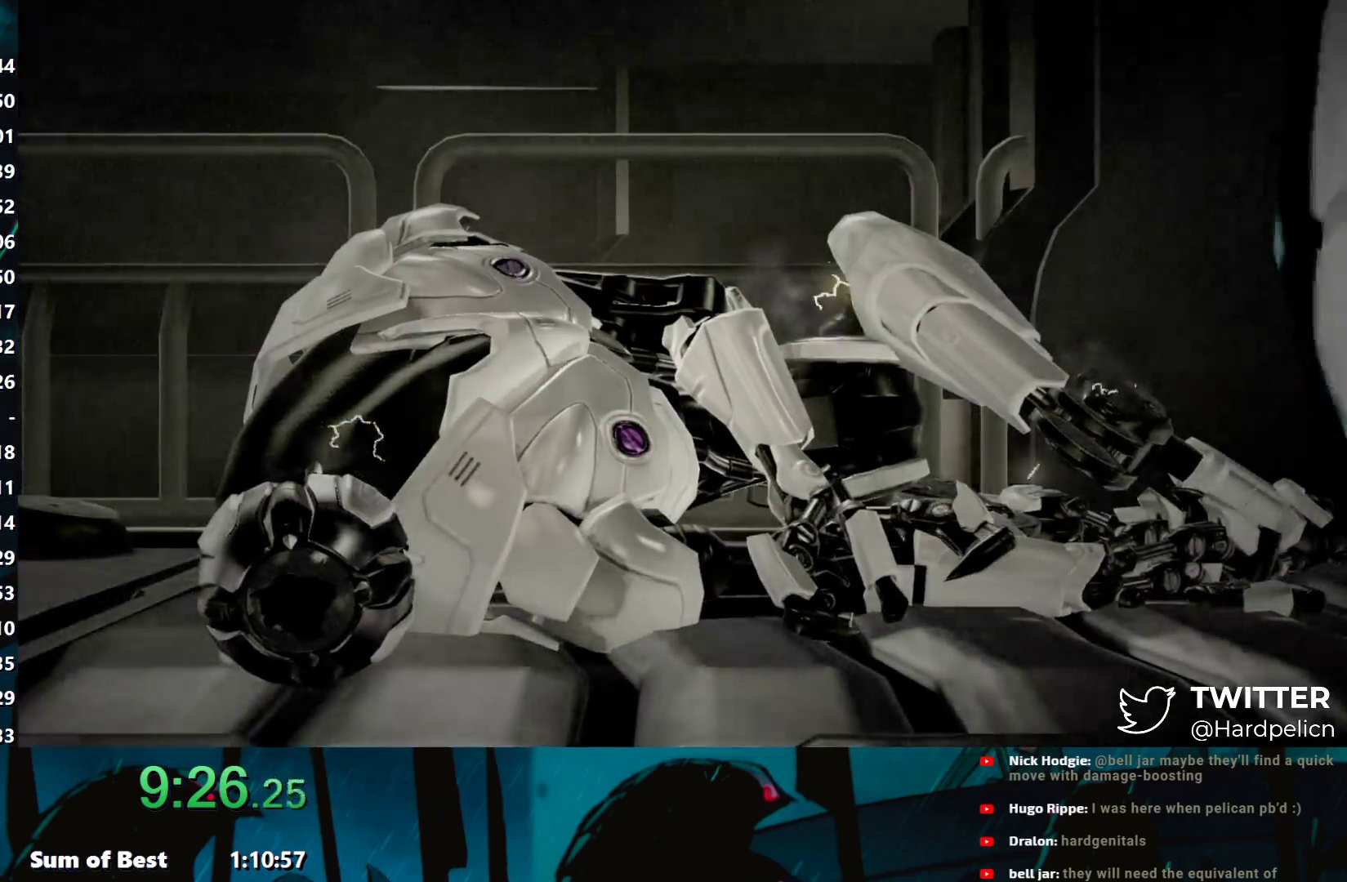
{"buttons": [], "left_stick": "center", "events": [[67, "A", "up"], [183, "A", "down"], [283, "A", "up"], [383, "A", "down"], [500, "A", "up"]]}
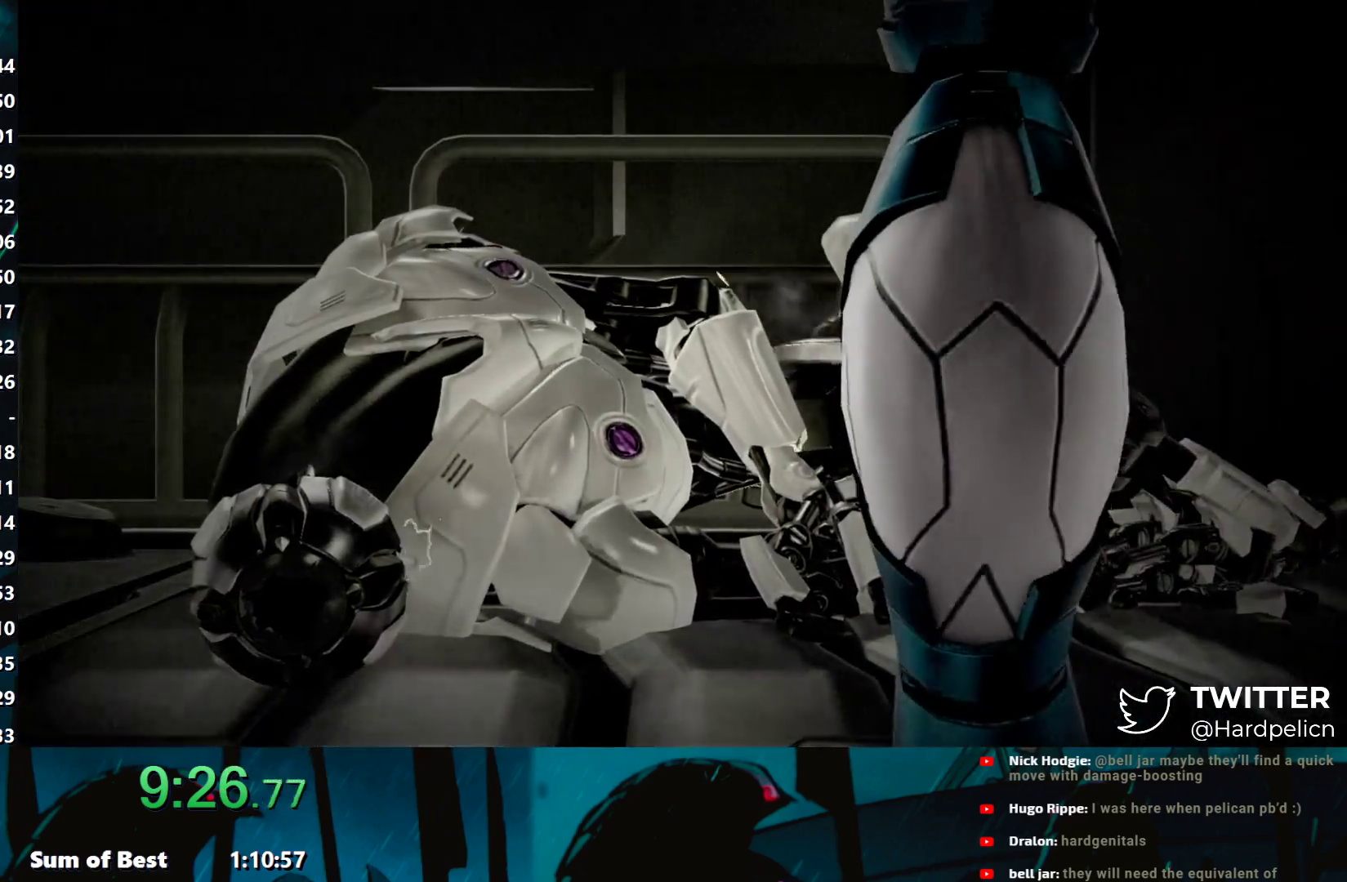
{"buttons": [], "left_stick": "center", "events": [[100, "A", "down"], [183, "A", "up"], [317, "A", "down"], [433, "A", "up"]]}
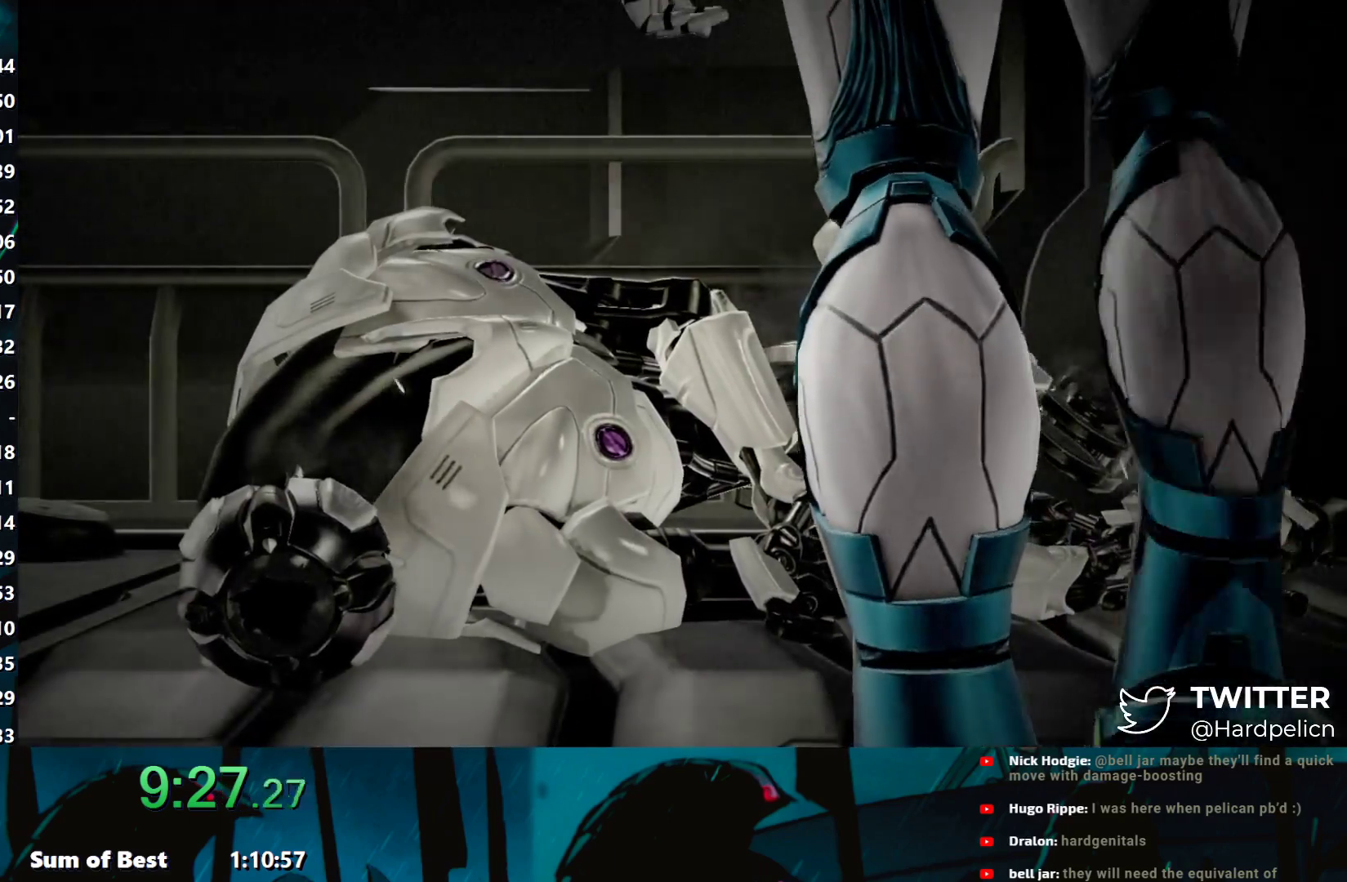
{"buttons": [], "left_stick": "center", "events": [[83, "A", "down"], [167, "A", "up"], [283, "A", "down"], [417, "A", "up"]]}
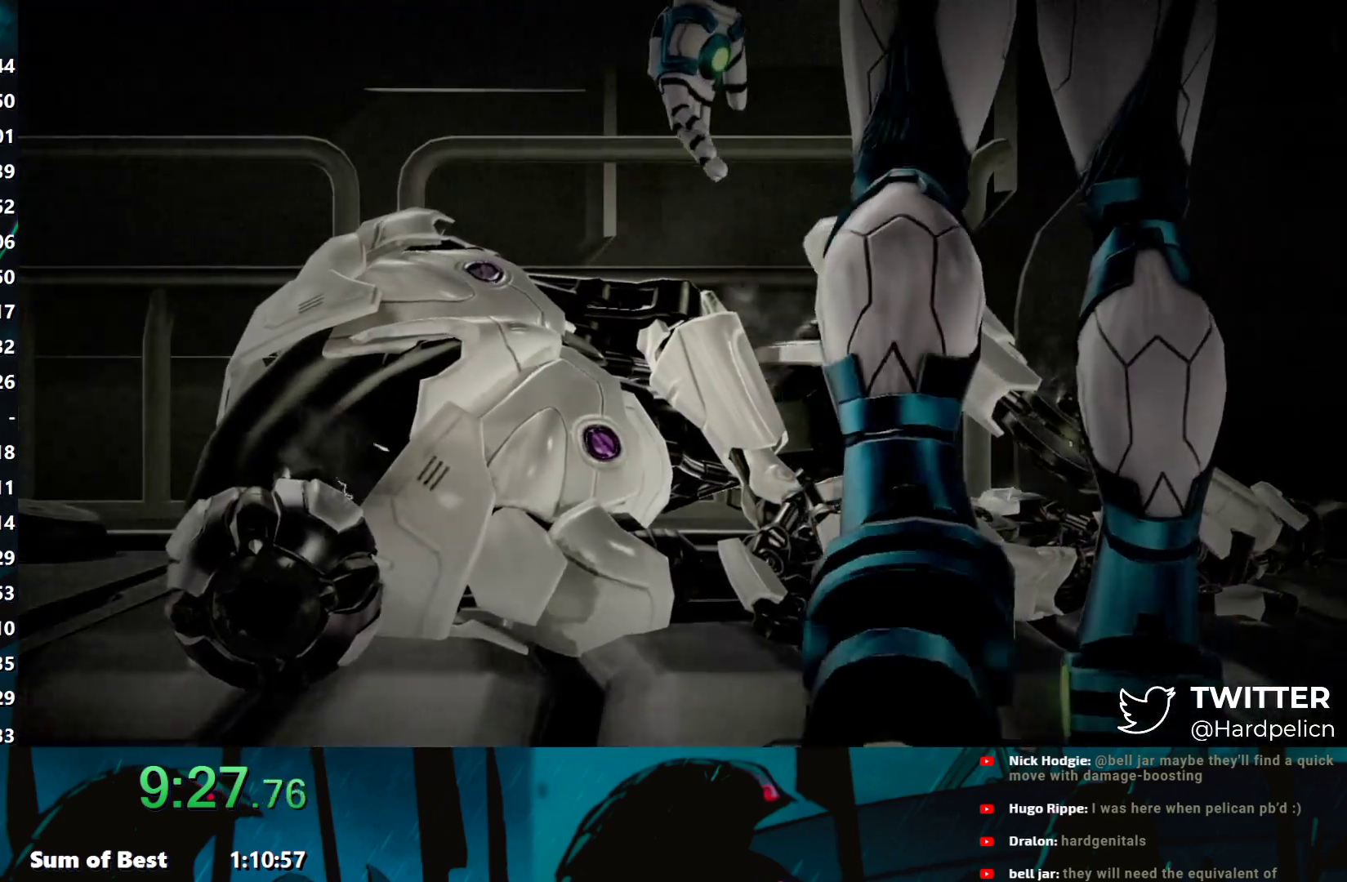
{"buttons": ["A"], "left_stick": "center", "events": [[50, "A", "down"], [167, "A", "up"], [250, "A", "down"], [350, "A", "up"], [500, "A", "down"]]}
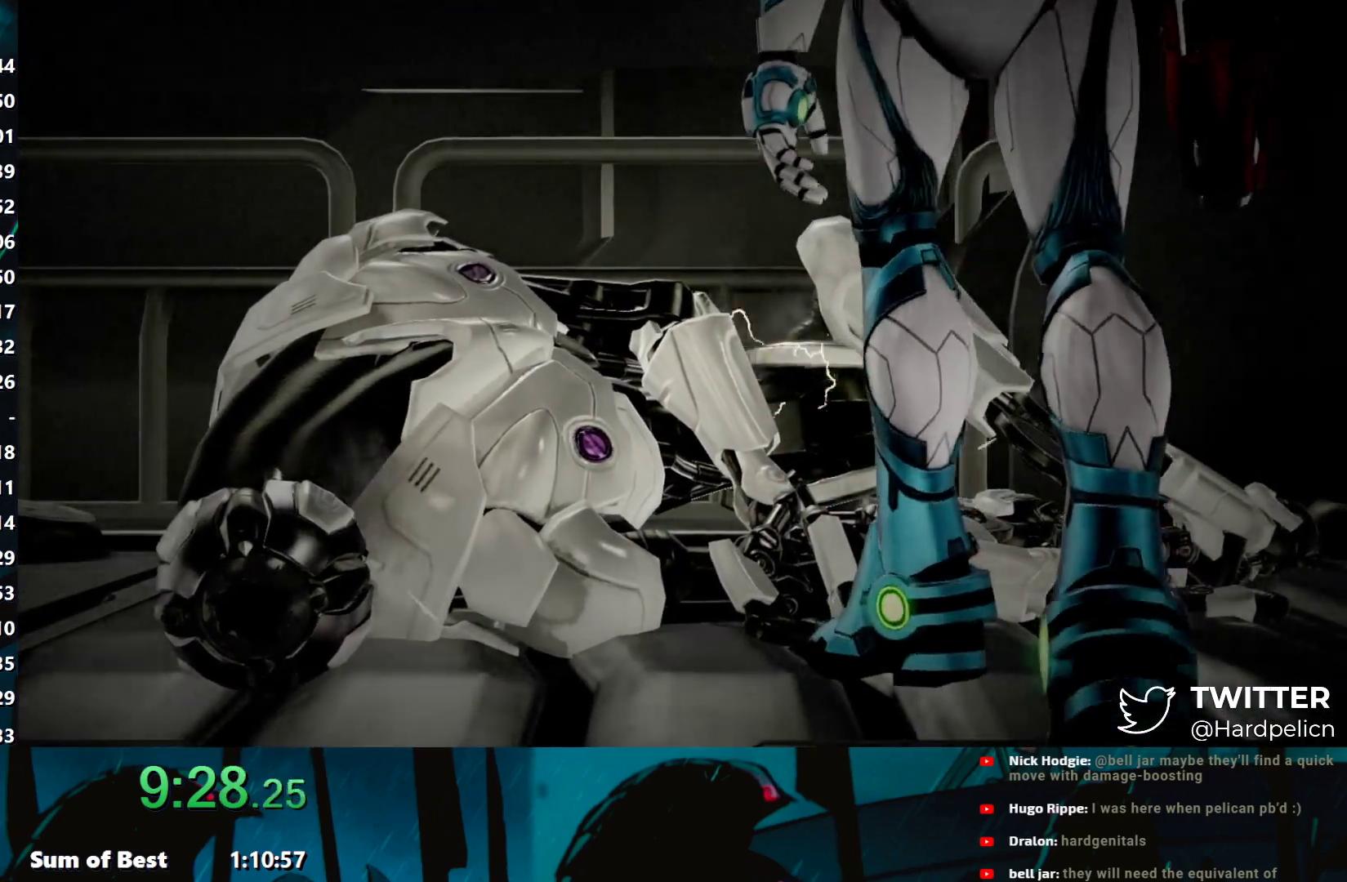
{"buttons": ["A"], "left_stick": "center", "events": [[83, "A", "up"], [183, "A", "down"], [283, "A", "up"], [350, "A", "down"], [450, "A", "up"], [500, "A", "down"]]}
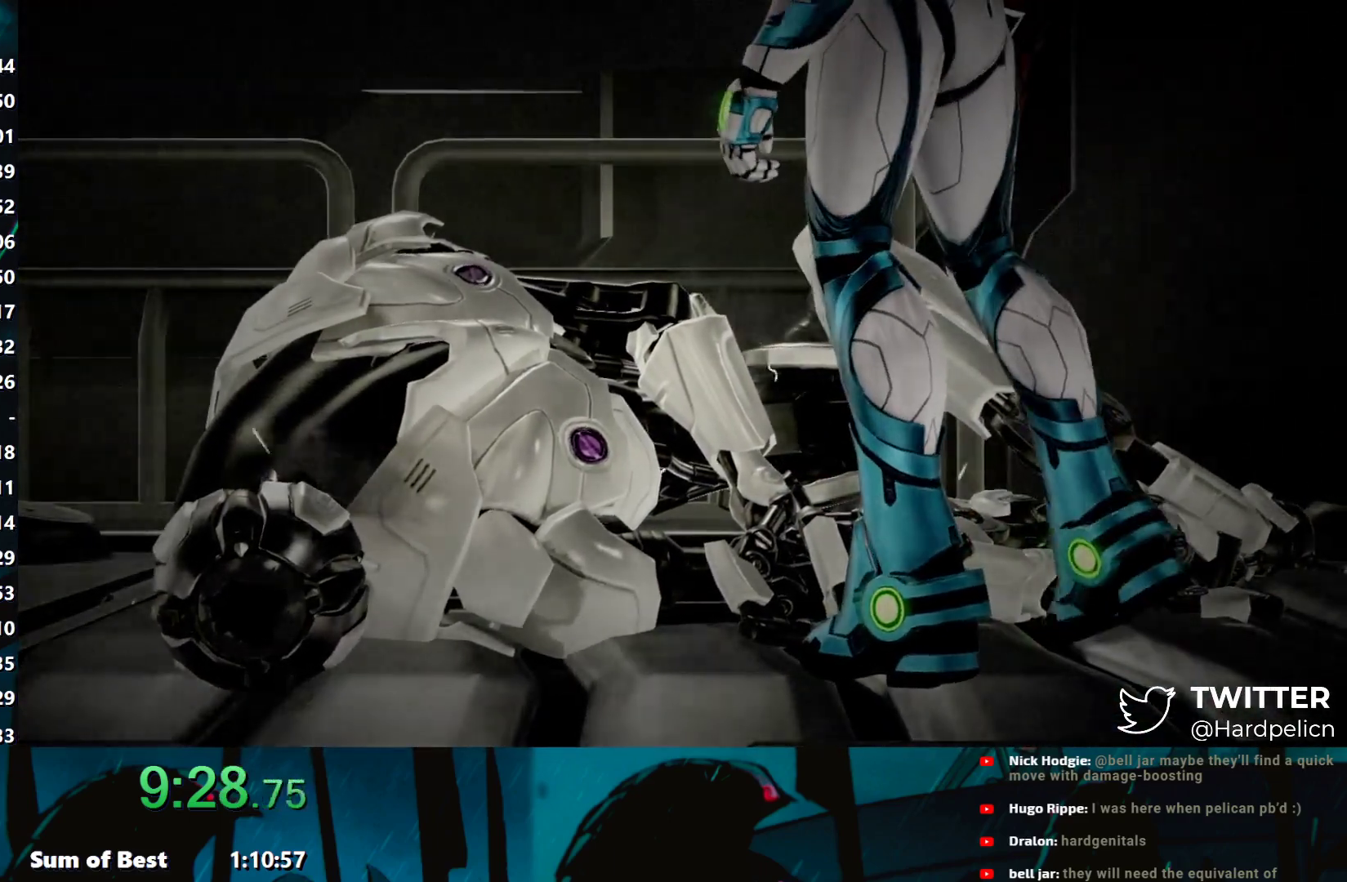
{"buttons": [], "left_stick": "center", "events": [[100, "A", "up"]]}